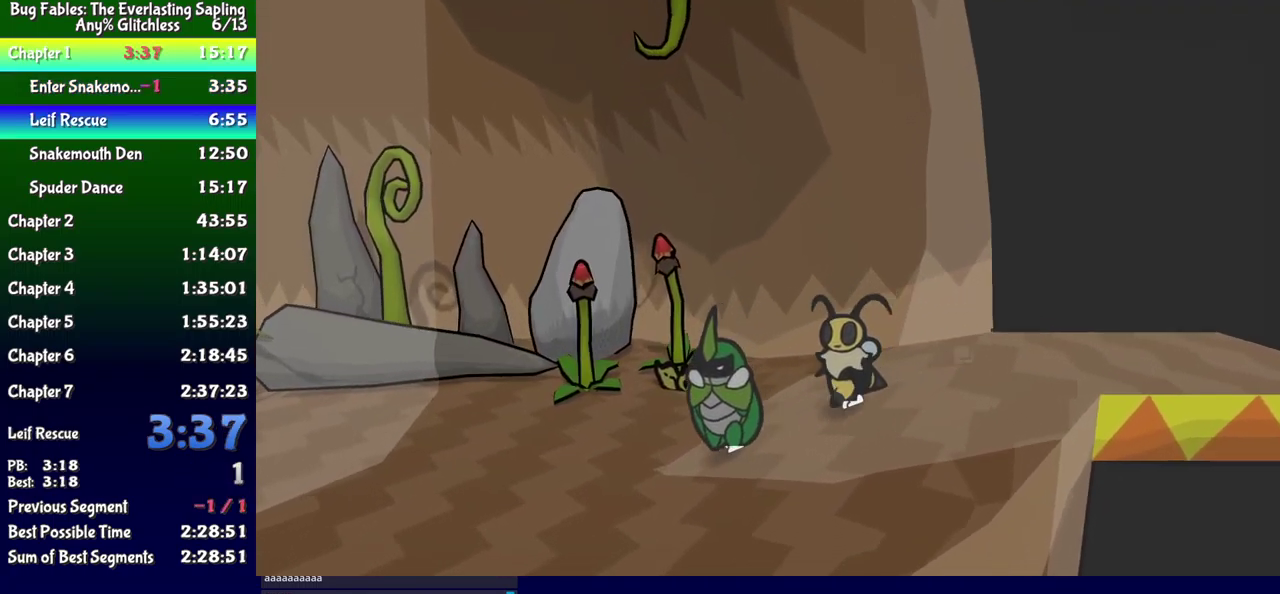
Gameplay with a controller (Xbox layout); each line is a JSON object with the inputs held at the frame after it. "events" lists button and stick changes between this image and that frame as [ms after this image, input, new state], when the widget could be followed in between. Not read: L1 L2 L3 R1 R2 R3 left_stick.
{"buttons": ["DPAD_LEFT"], "events": []}
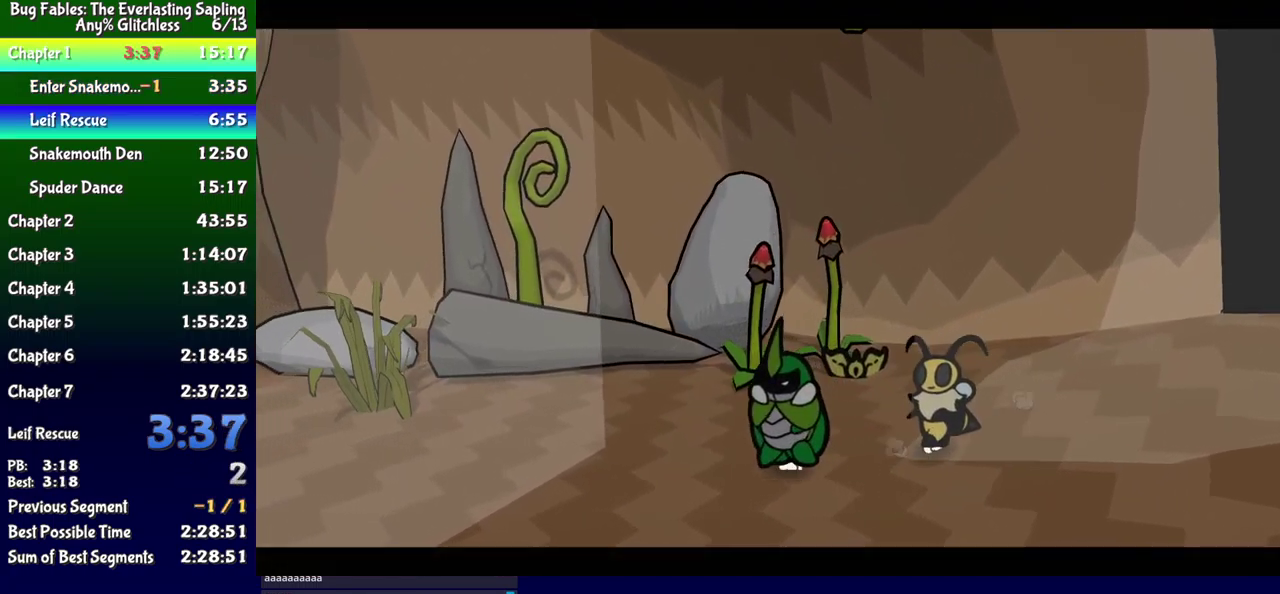
{"buttons": [], "events": [[17, "DPAD_LEFT", "up"]]}
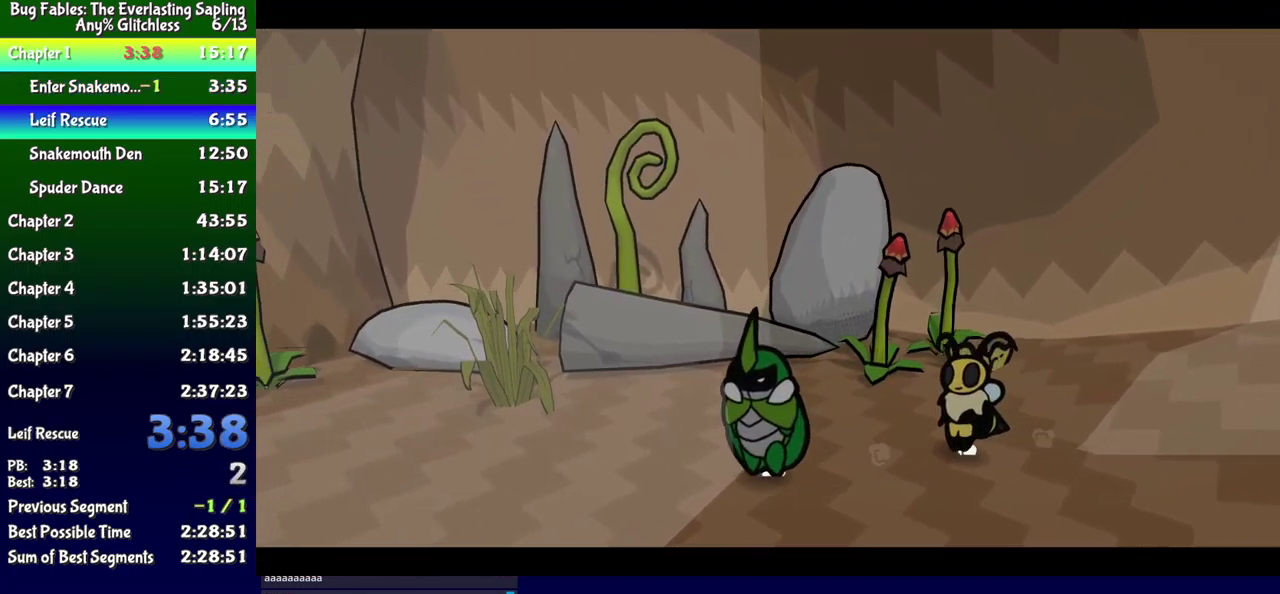
{"buttons": ["B"], "events": [[167, "B", "down"]]}
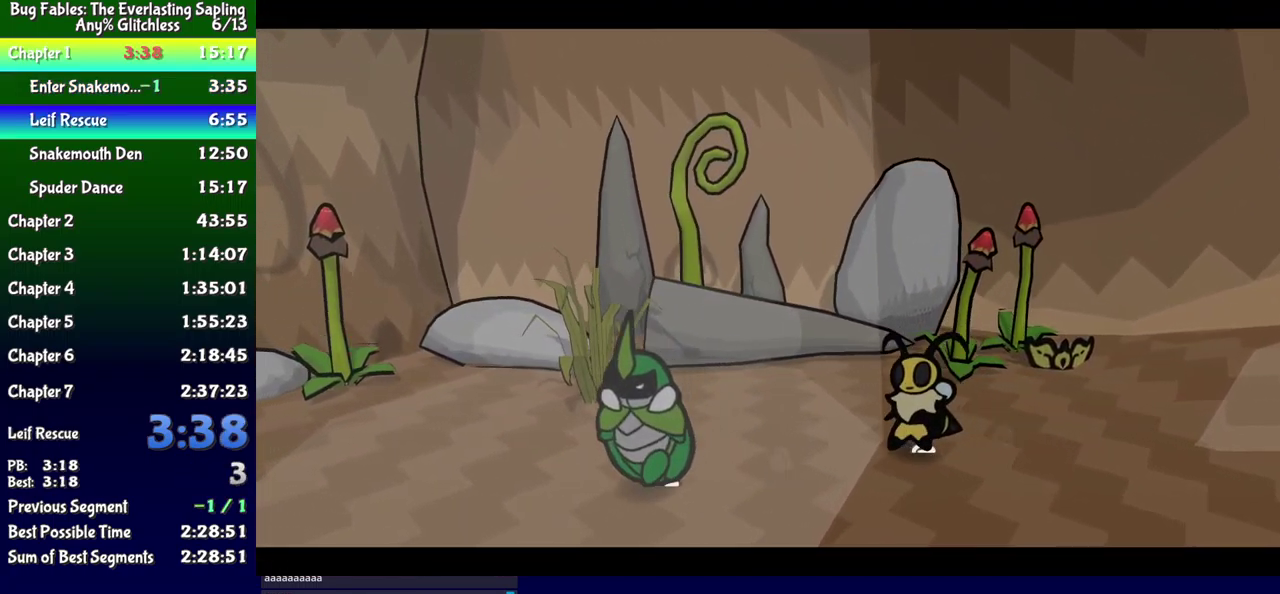
{"buttons": ["B"], "events": []}
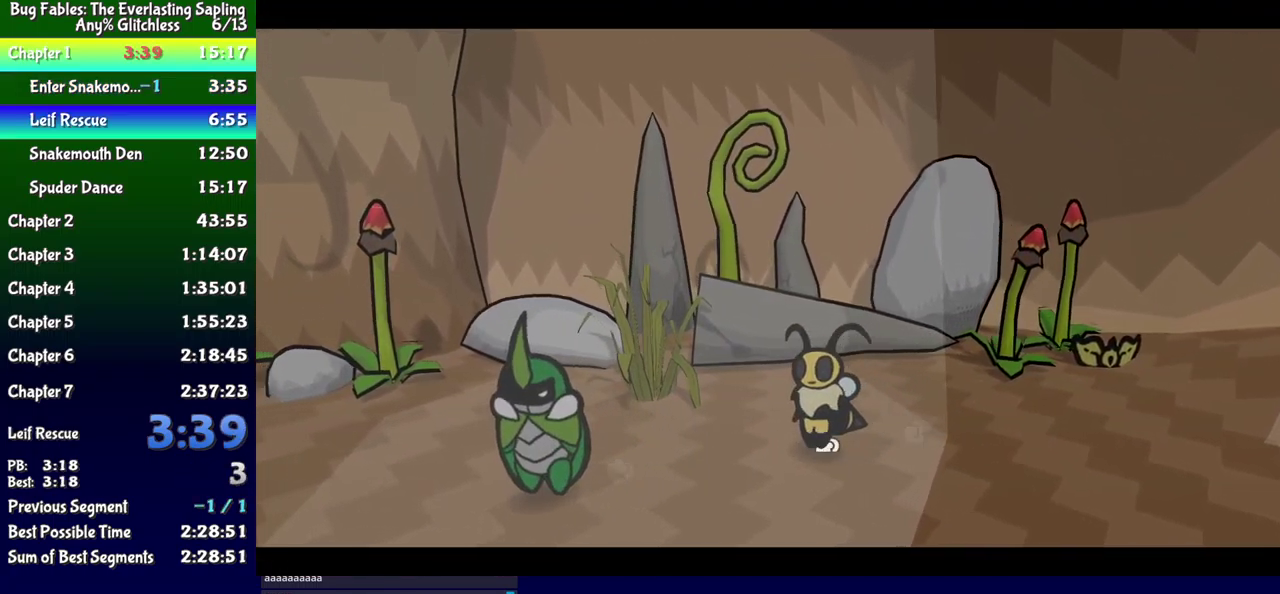
{"buttons": ["B", "DPAD_LEFT"], "events": [[484, "DPAD_LEFT", "down"]]}
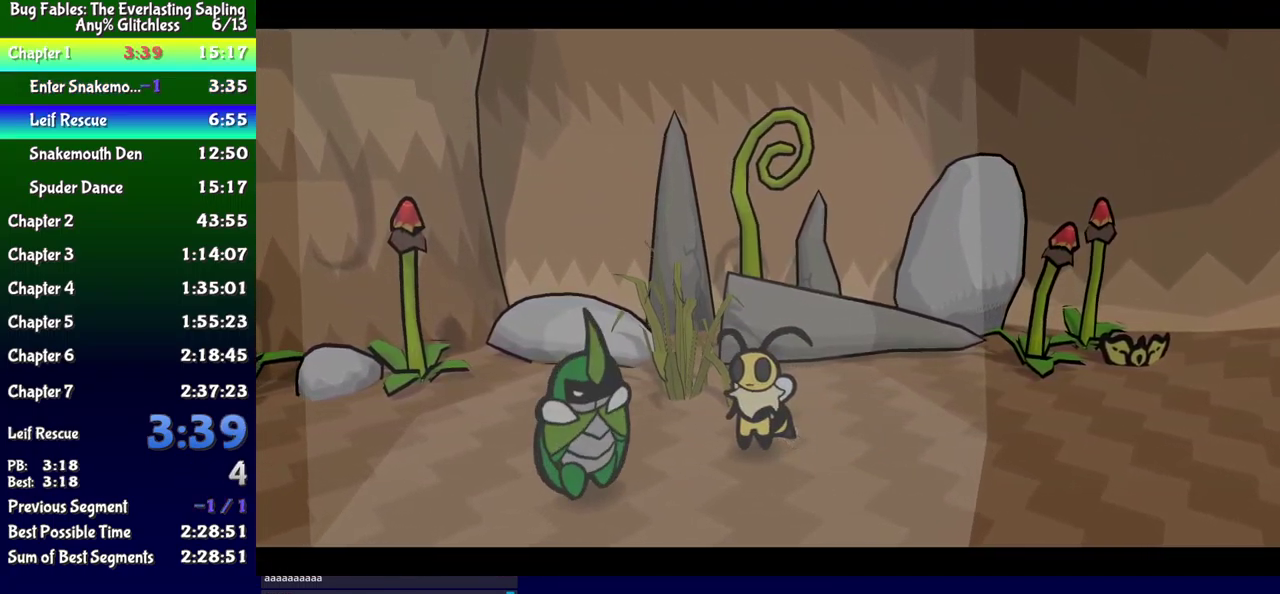
{"buttons": ["B", "DPAD_LEFT"], "events": [[134, "DPAD_LEFT", "up"], [284, "DPAD_LEFT", "down"]]}
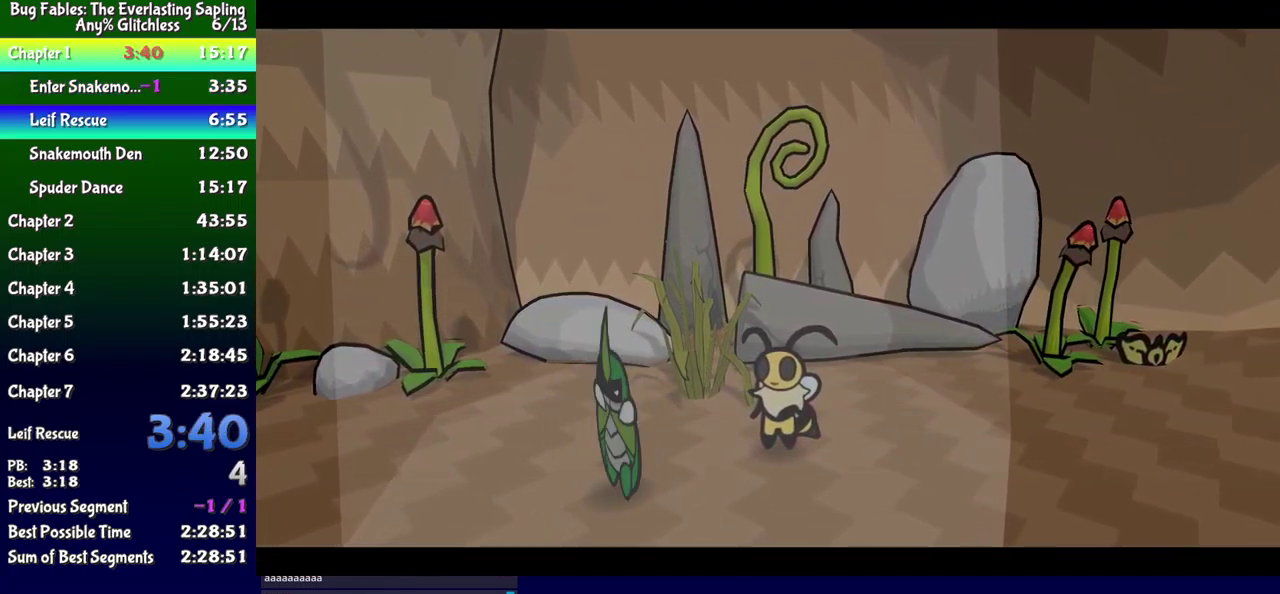
{"buttons": ["B", "DPAD_LEFT"], "events": []}
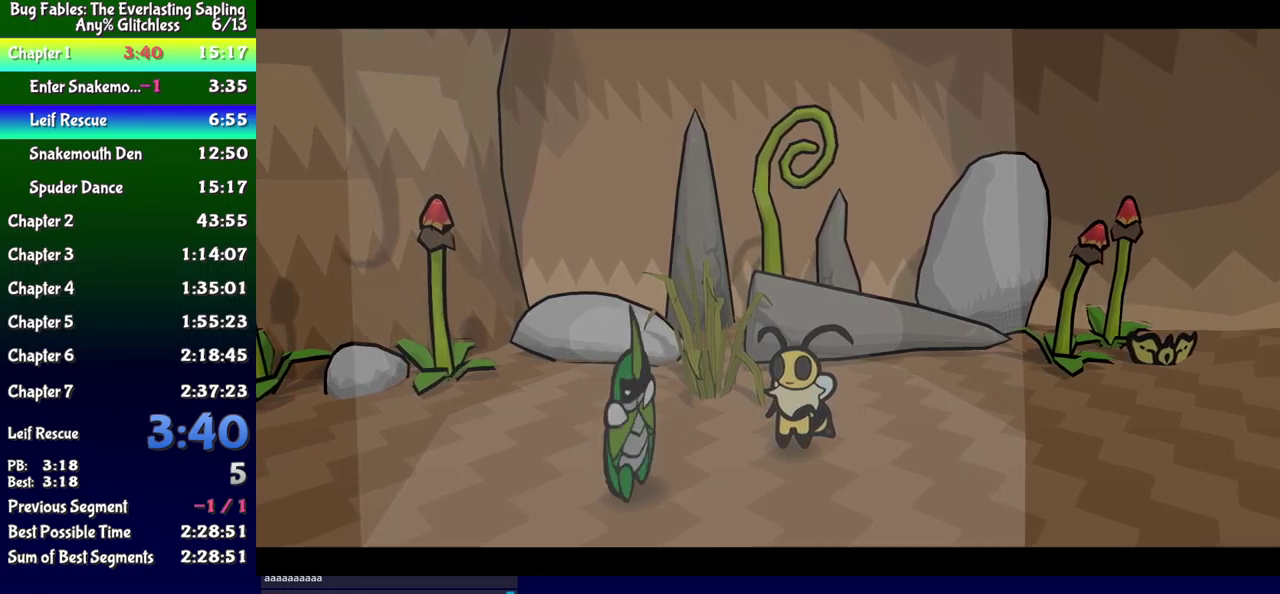
{"buttons": ["B", "DPAD_LEFT"], "events": []}
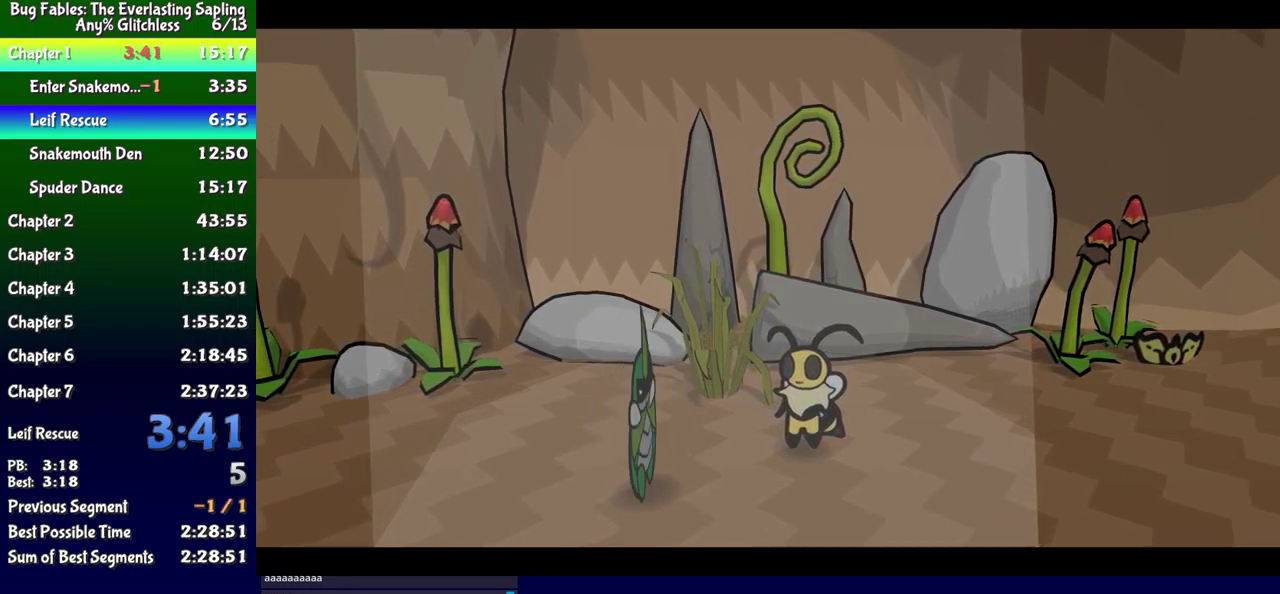
{"buttons": ["B", "DPAD_LEFT"], "events": []}
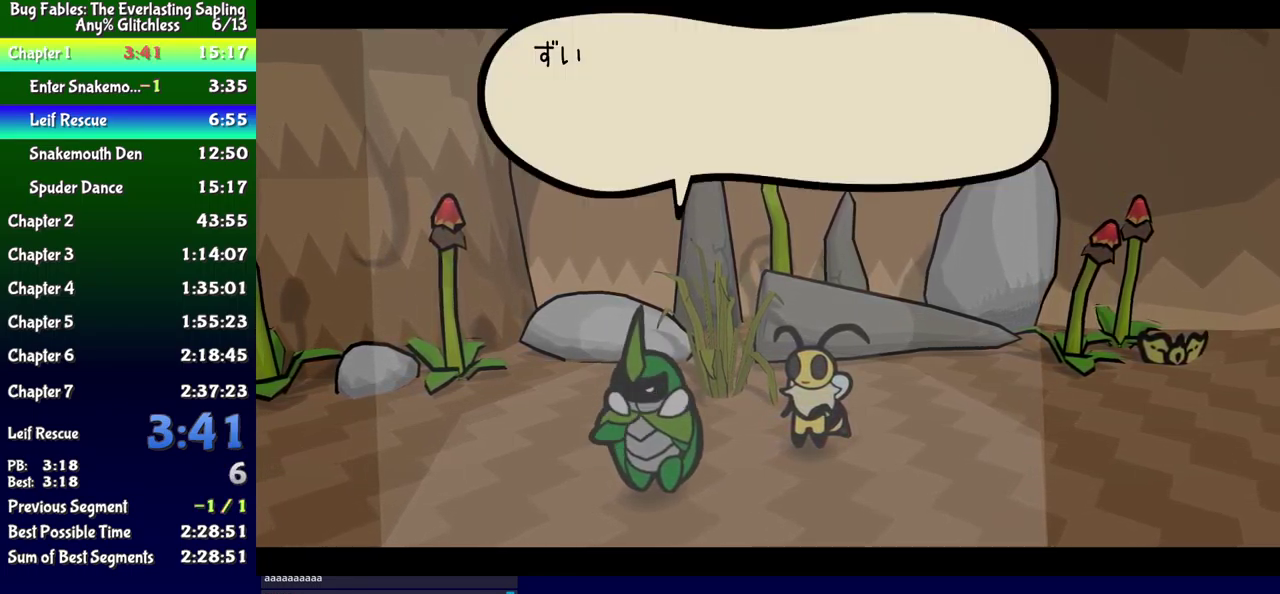
{"buttons": ["B", "DPAD_LEFT"], "events": []}
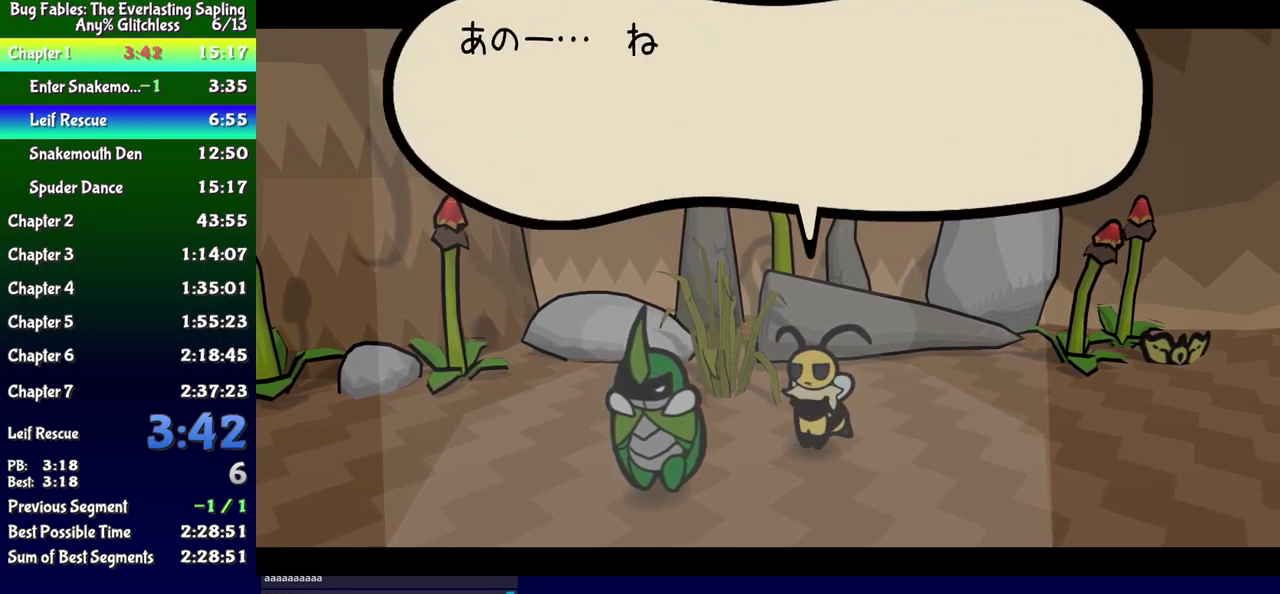
{"buttons": ["B", "DPAD_LEFT"], "events": []}
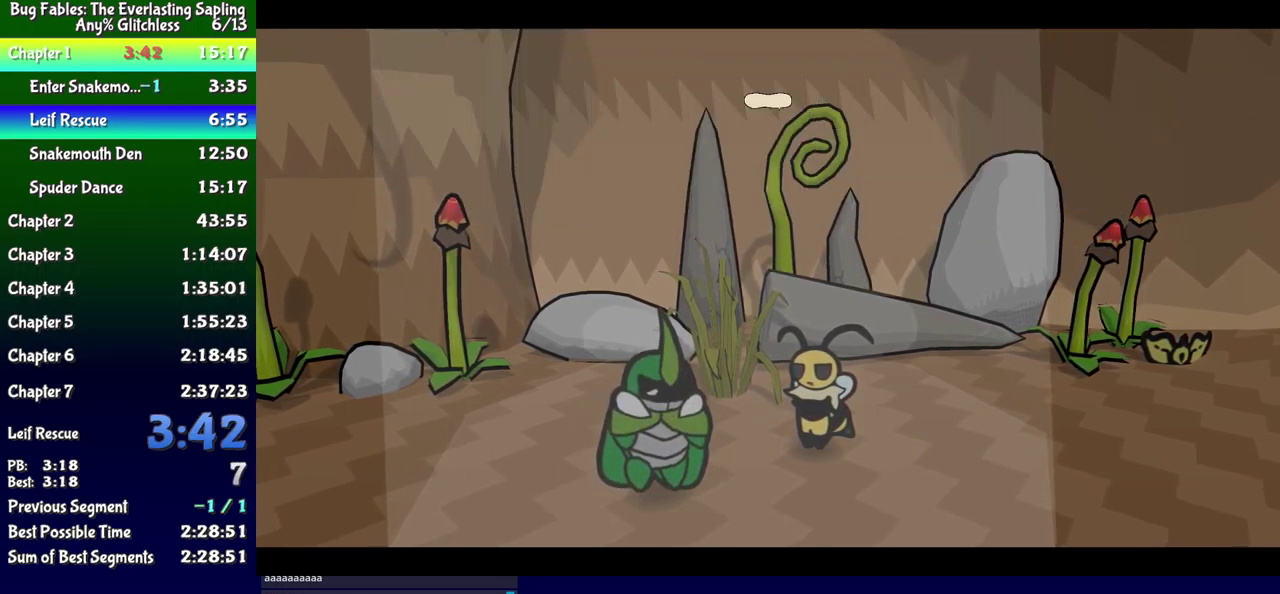
{"buttons": ["B", "DPAD_LEFT"], "events": []}
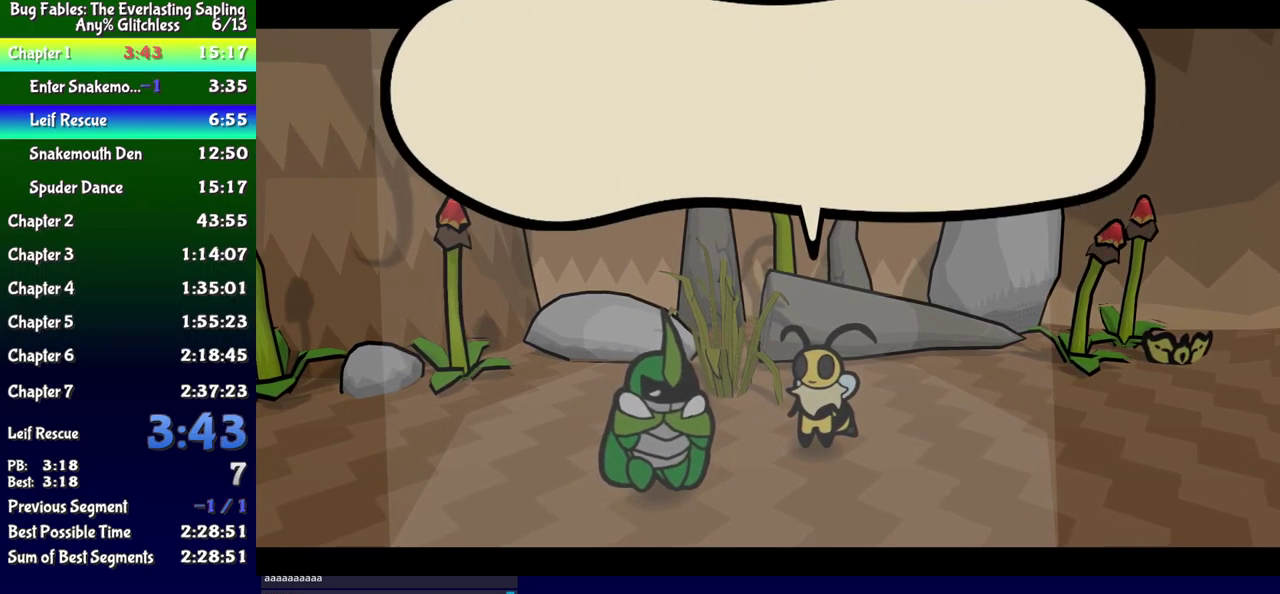
{"buttons": ["B", "DPAD_LEFT"], "events": []}
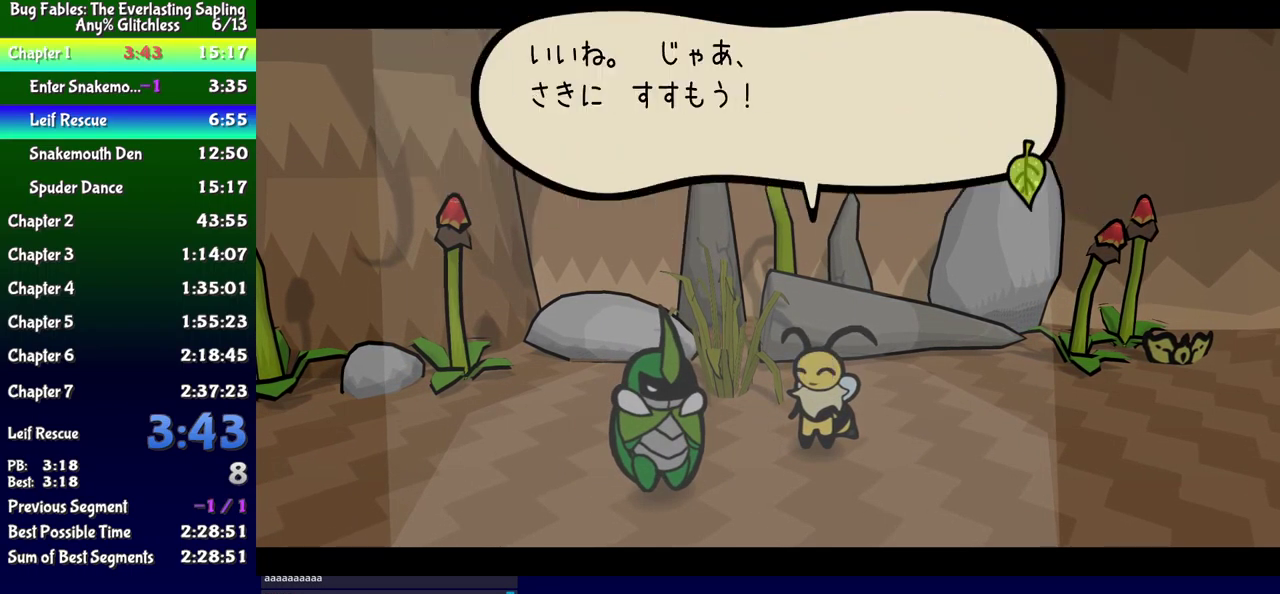
{"buttons": ["DPAD_LEFT"], "events": [[467, "B", "up"]]}
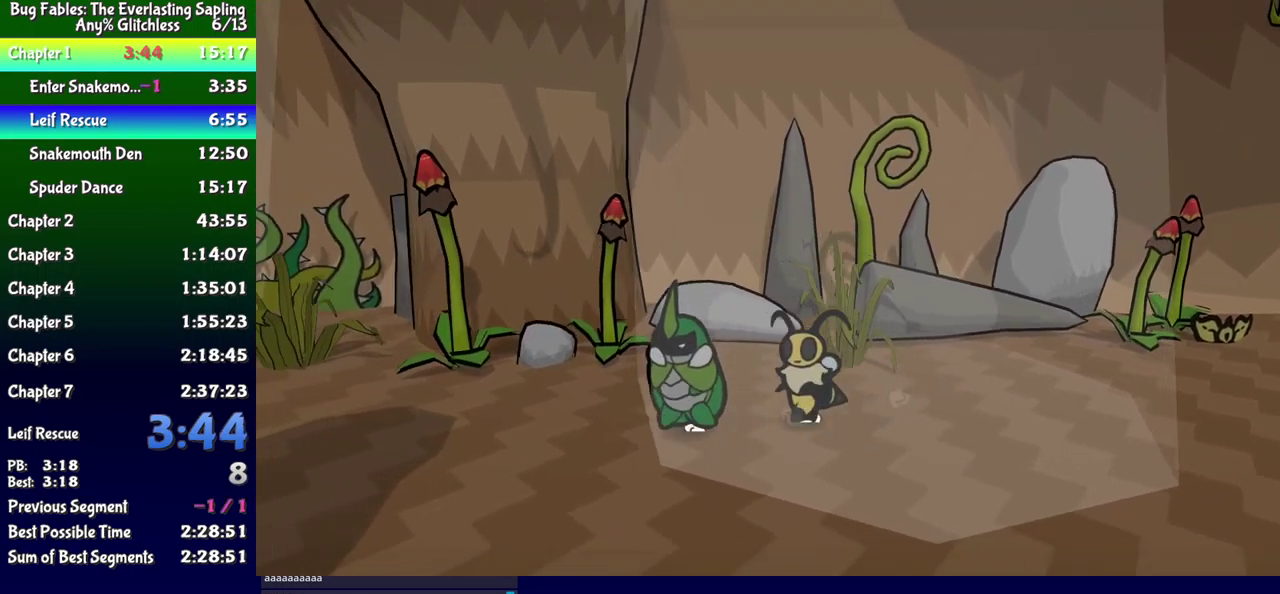
{"buttons": ["DPAD_LEFT"], "events": [[233, "A", "down"], [317, "A", "up"]]}
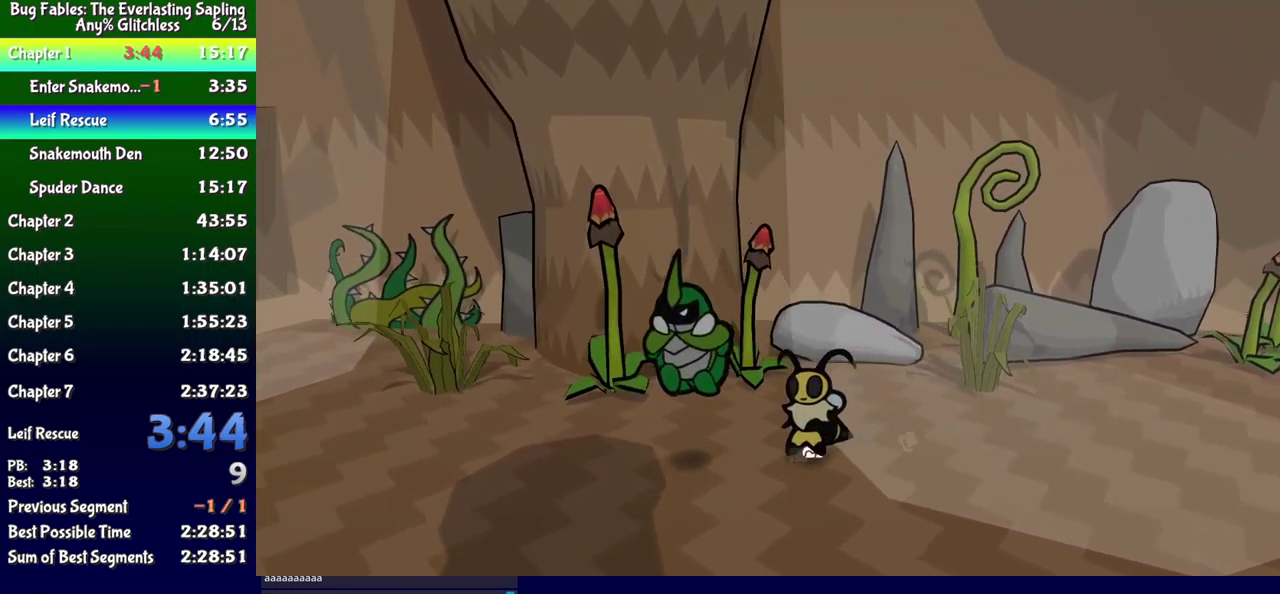
{"buttons": ["DPAD_UP", "DPAD_LEFT"], "events": [[400, "DPAD_UP", "down"]]}
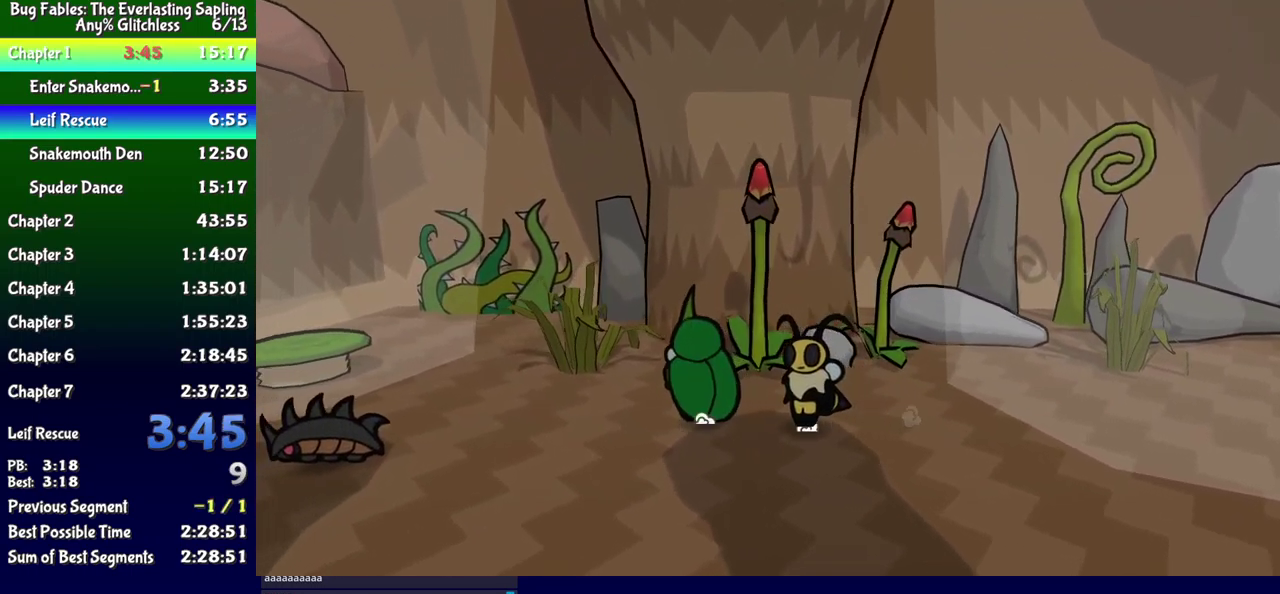
{"buttons": ["DPAD_UP", "DPAD_LEFT"], "events": [[300, "DPAD_UP", "up"], [367, "DPAD_UP", "down"]]}
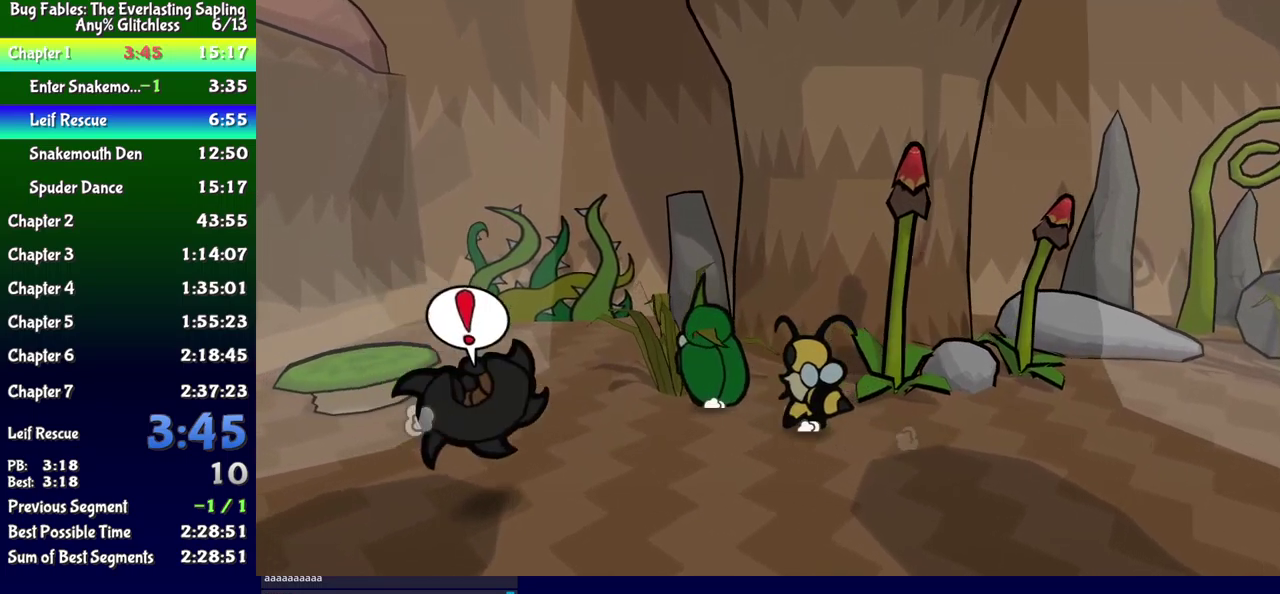
{"buttons": ["DPAD_LEFT"], "events": [[67, "A", "down"], [117, "DPAD_UP", "up"], [250, "A", "up"]]}
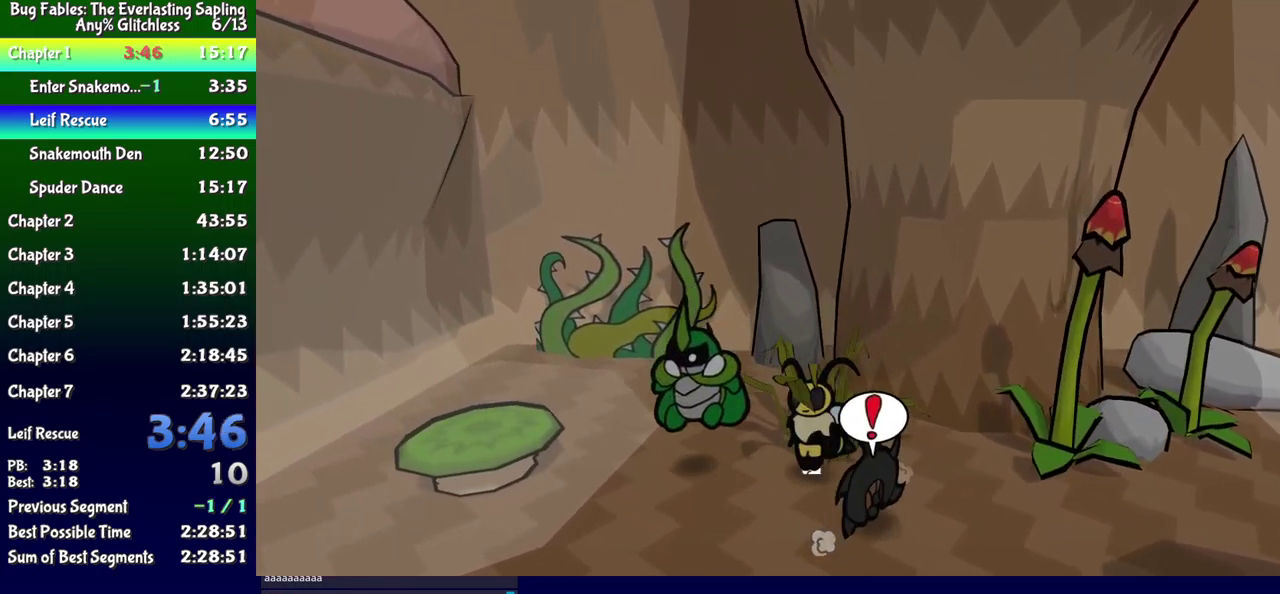
{"buttons": ["DPAD_LEFT"], "events": [[50, "DPAD_DOWN", "down"], [167, "DPAD_DOWN", "up"]]}
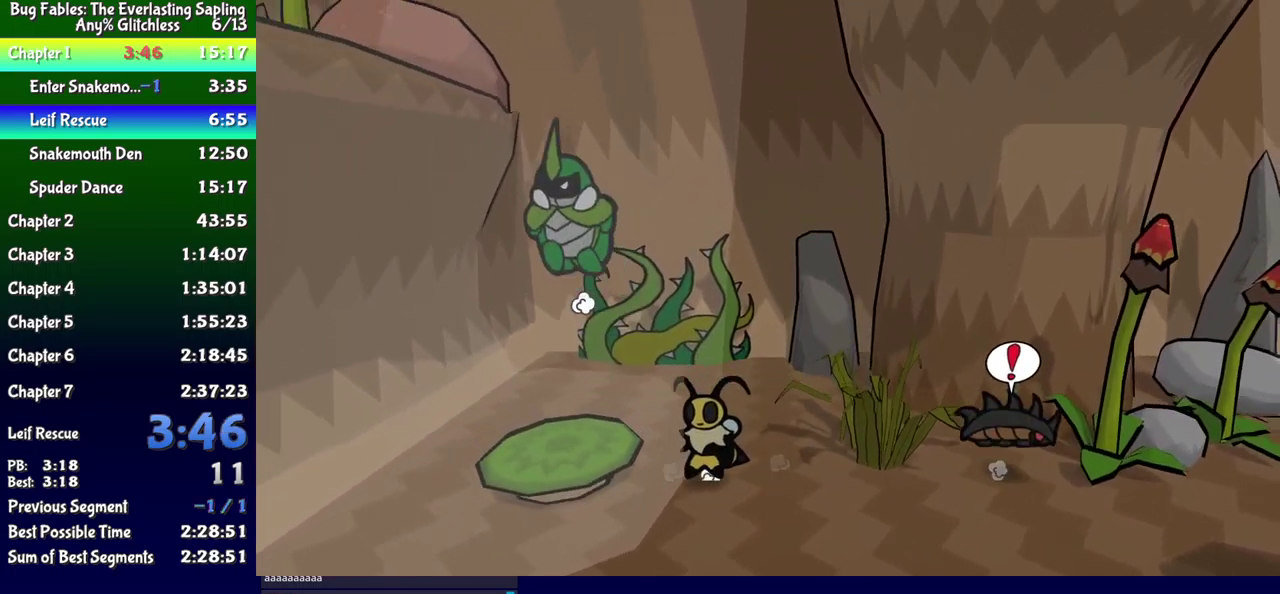
{"buttons": ["DPAD_LEFT"], "events": []}
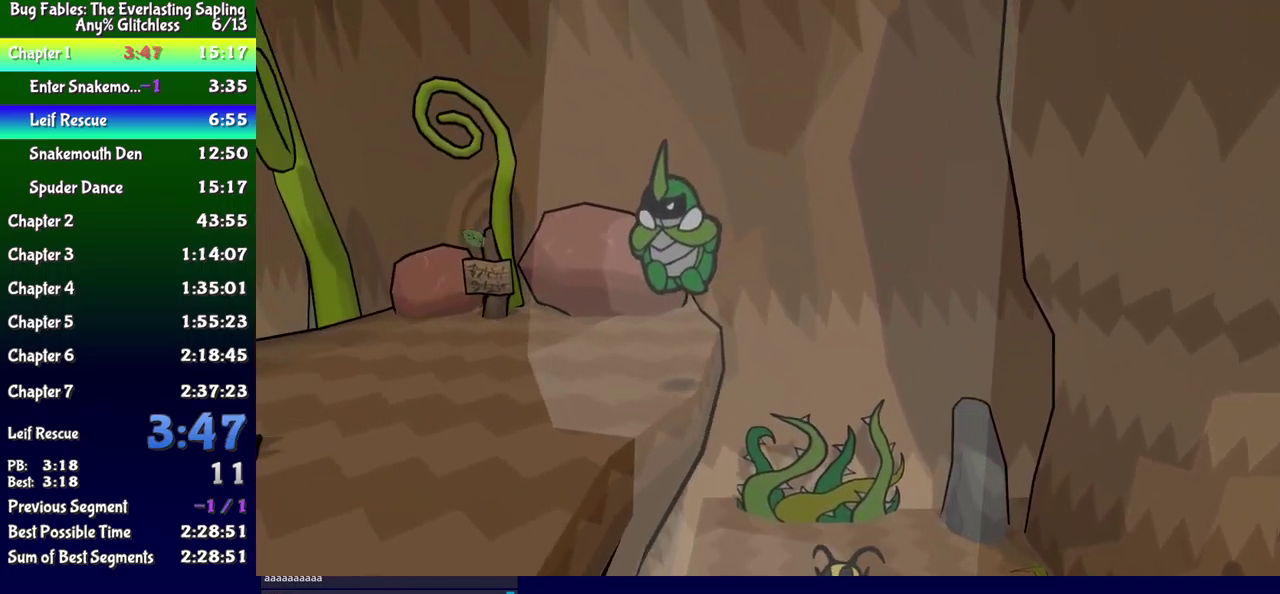
{"buttons": ["DPAD_LEFT"], "events": [[367, "X", "down"], [417, "X", "up"]]}
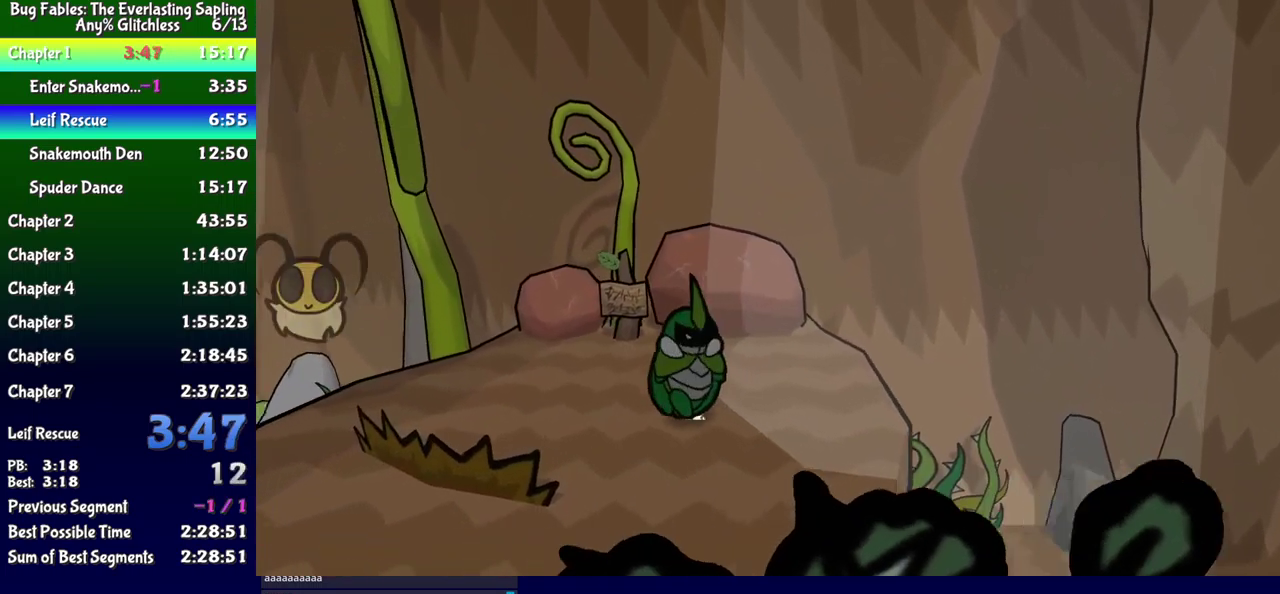
{"buttons": ["DPAD_LEFT"], "events": []}
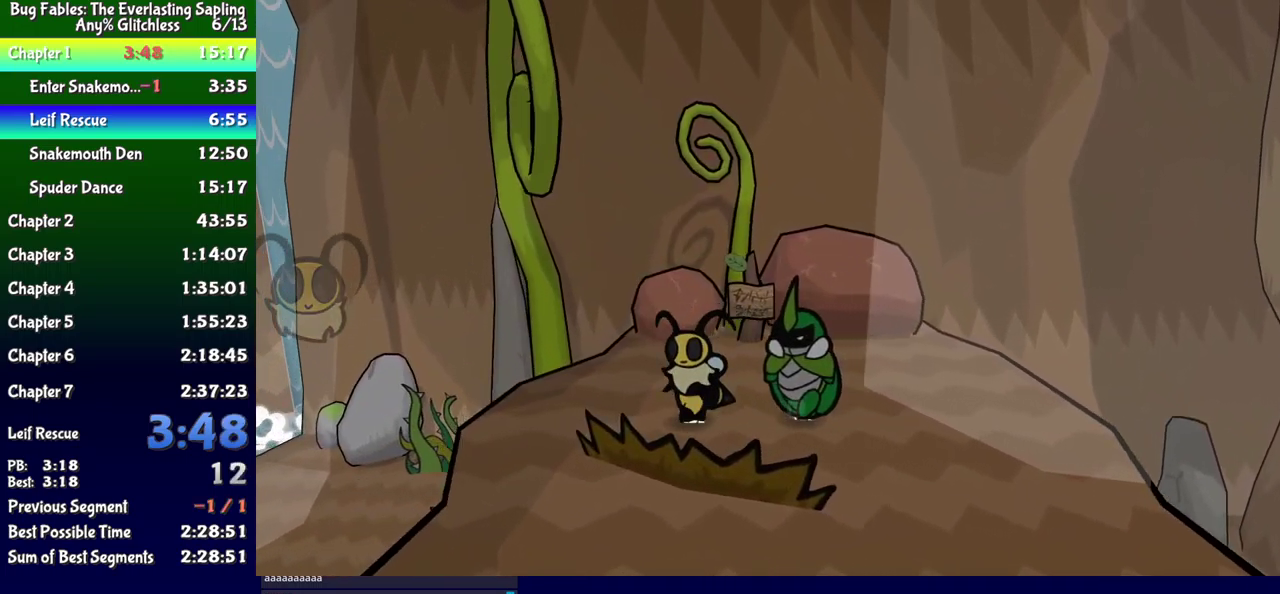
{"buttons": ["DPAD_LEFT"], "events": [[450, "A", "down"], [500, "A", "up"]]}
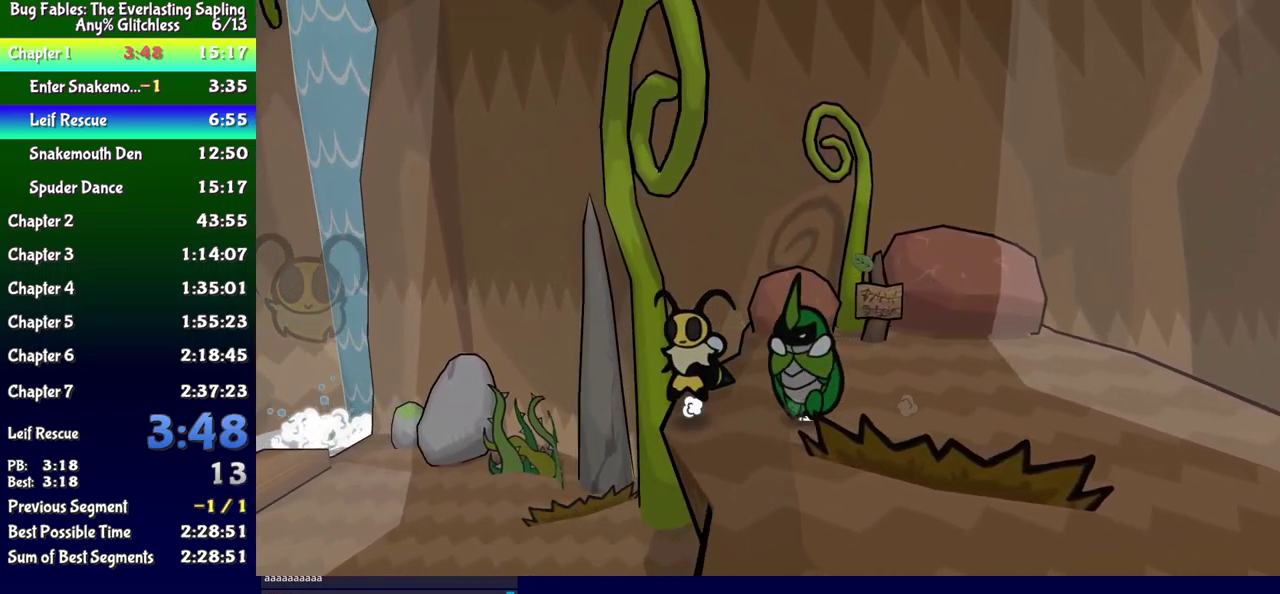
{"buttons": ["DPAD_LEFT"], "events": []}
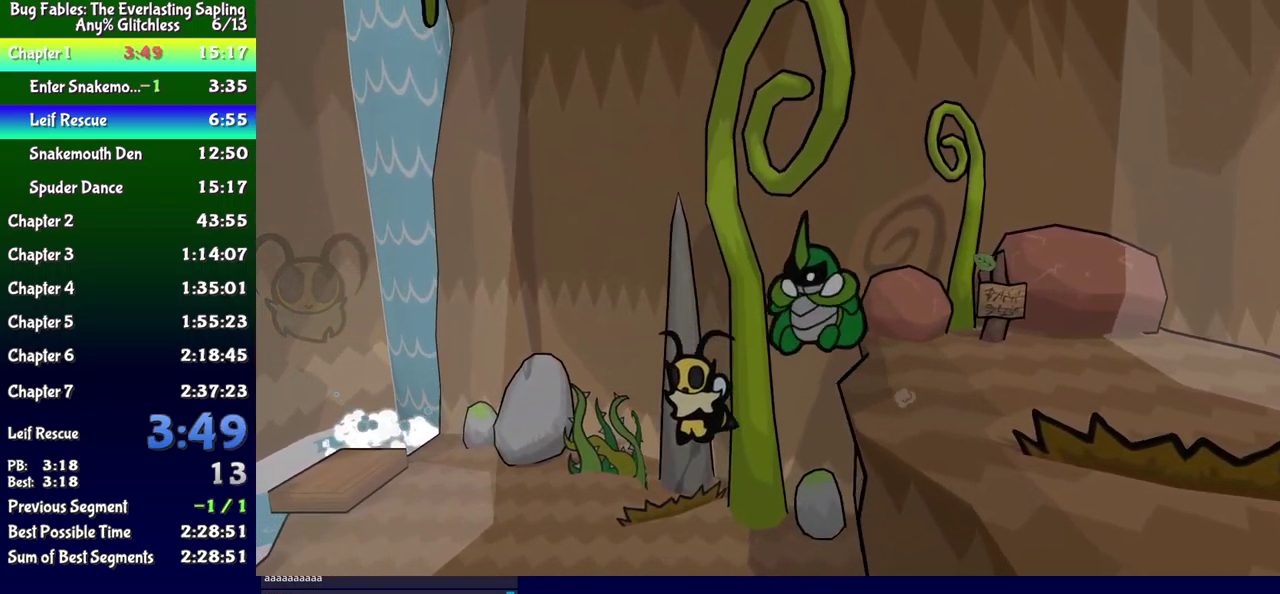
{"buttons": ["DPAD_LEFT"], "events": [[384, "A", "down"], [434, "A", "up"]]}
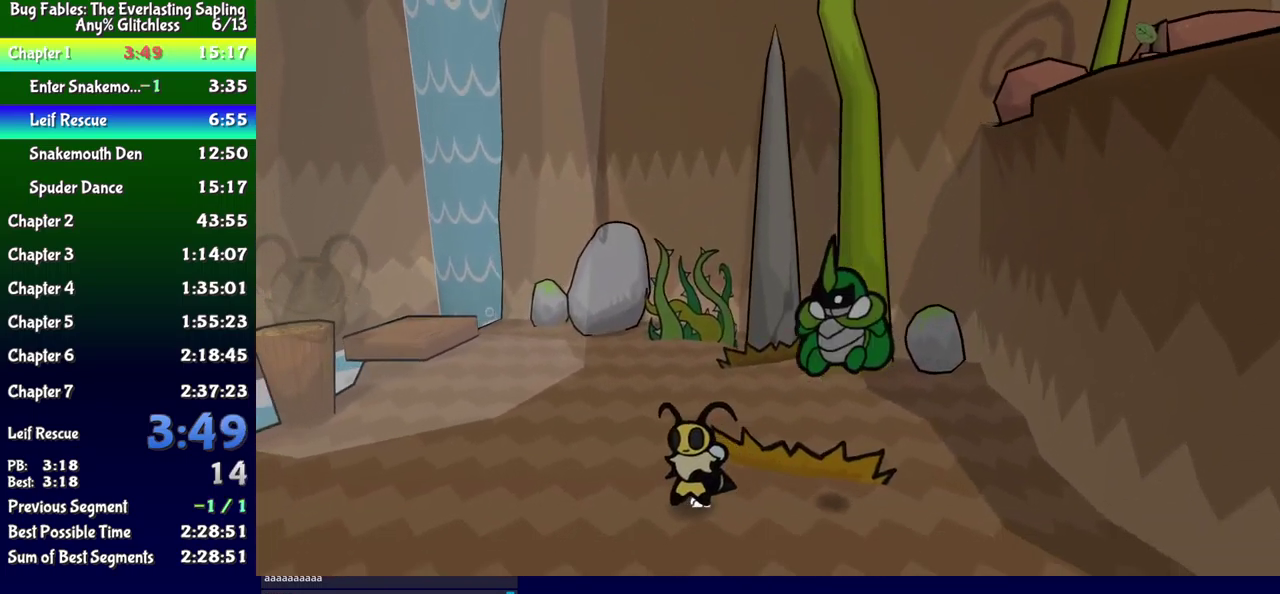
{"buttons": ["DPAD_LEFT"], "events": [[400, "A", "down"], [450, "A", "up"]]}
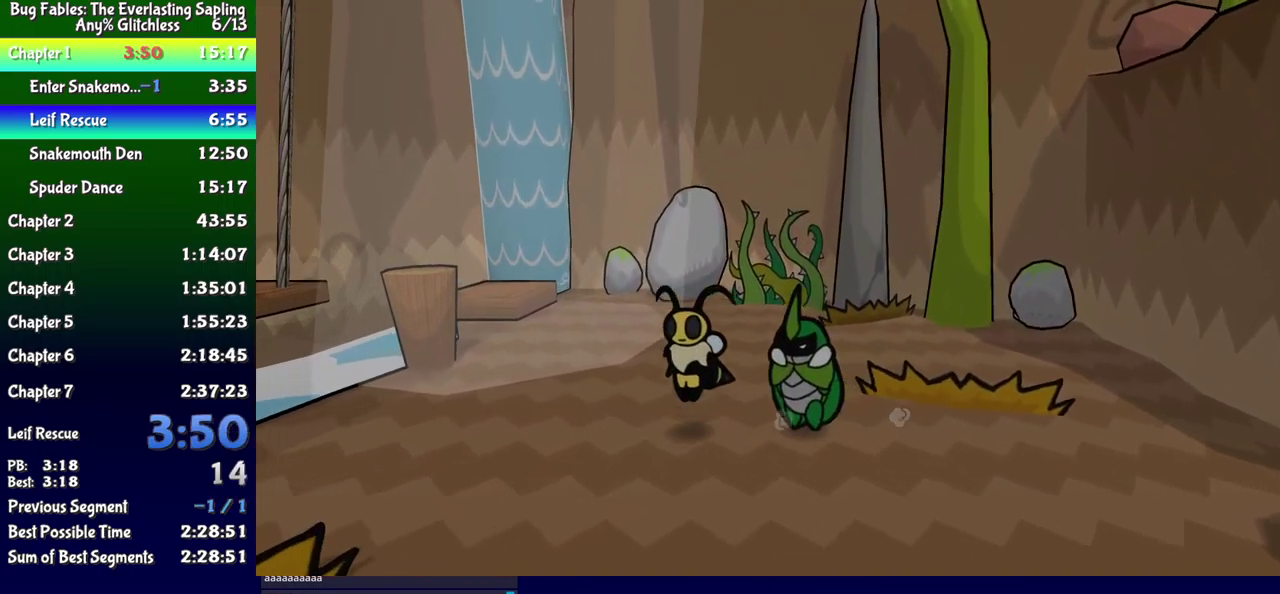
{"buttons": ["DPAD_UP", "DPAD_LEFT"], "events": [[284, "DPAD_UP", "down"], [433, "DPAD_UP", "up"], [500, "DPAD_UP", "down"]]}
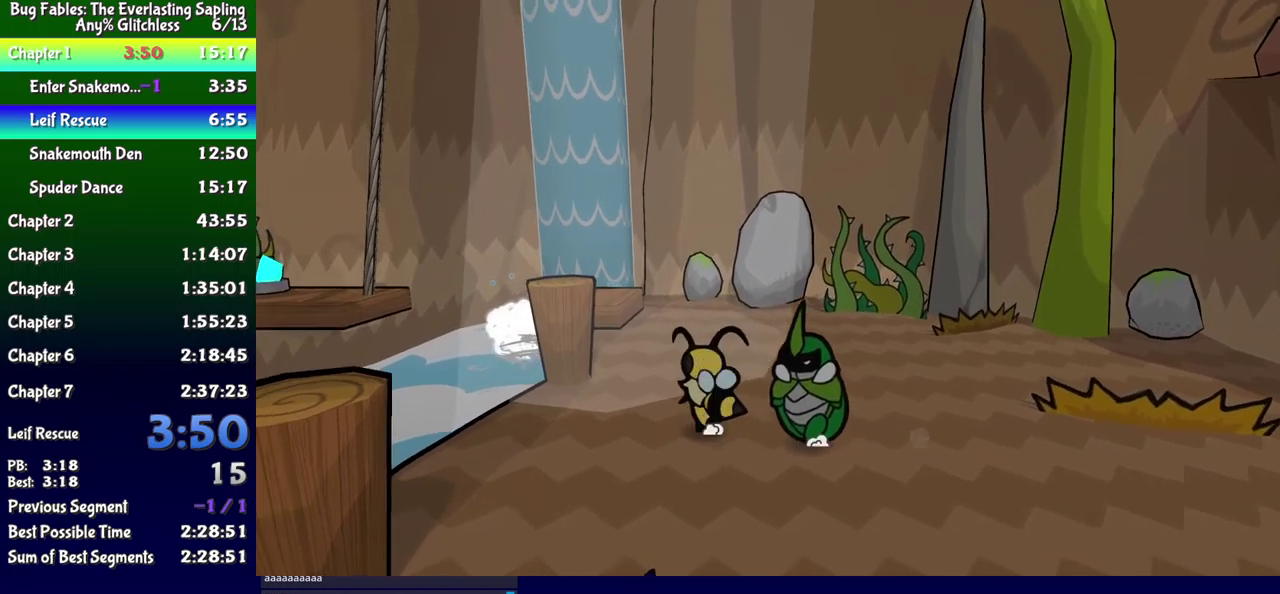
{"buttons": ["DPAD_LEFT"], "events": [[150, "DPAD_UP", "up"], [250, "DPAD_UP", "down"], [284, "DPAD_LEFT", "up"], [334, "DPAD_LEFT", "down"], [400, "DPAD_UP", "up"]]}
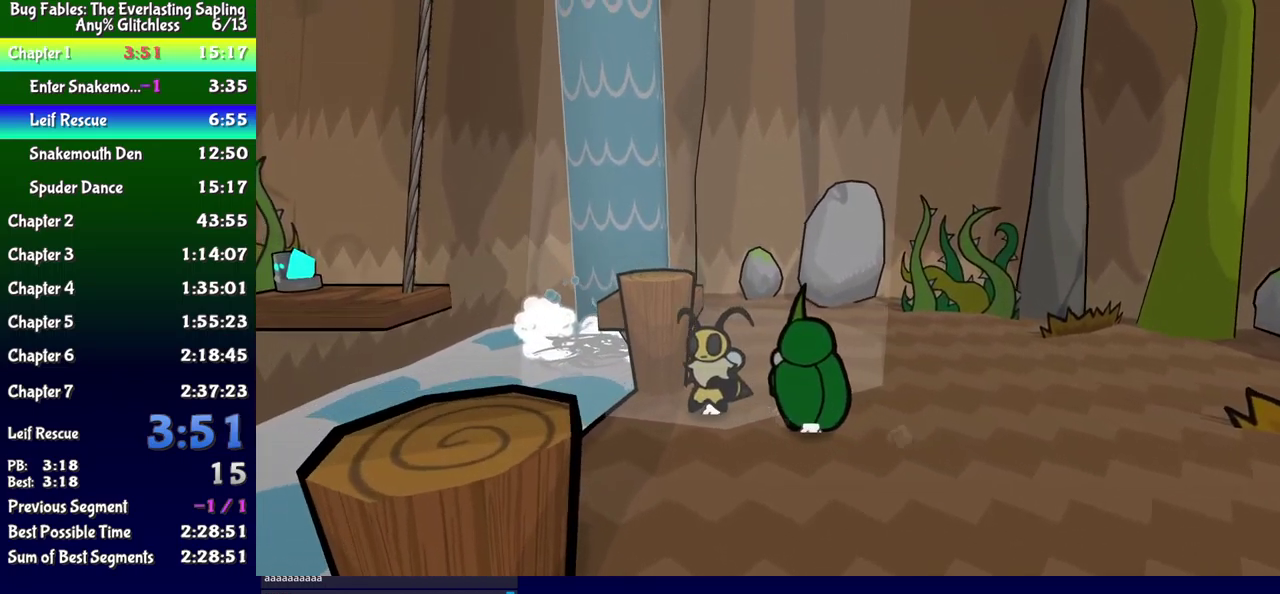
{"buttons": ["A", "DPAD_UP", "DPAD_LEFT"], "events": [[100, "DPAD_LEFT", "up"], [317, "DPAD_LEFT", "down"], [450, "DPAD_UP", "down"], [467, "A", "down"]]}
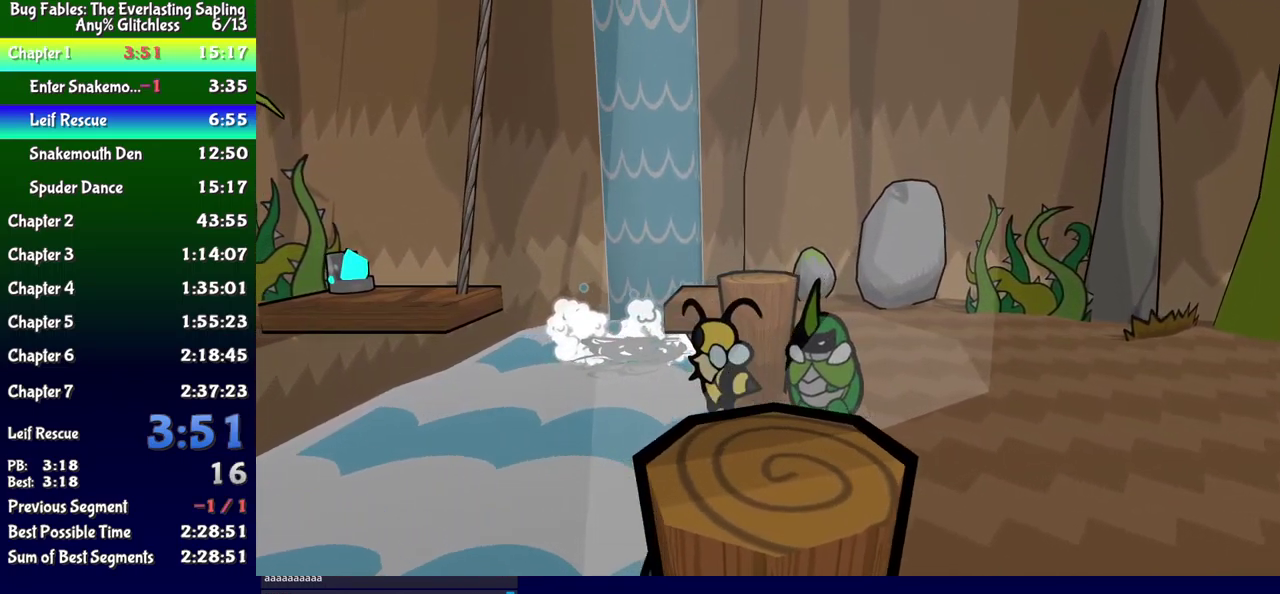
{"buttons": ["DPAD_UP"], "events": [[67, "DPAD_LEFT", "up"], [267, "A", "up"], [300, "DPAD_RIGHT", "down"], [450, "DPAD_RIGHT", "up"]]}